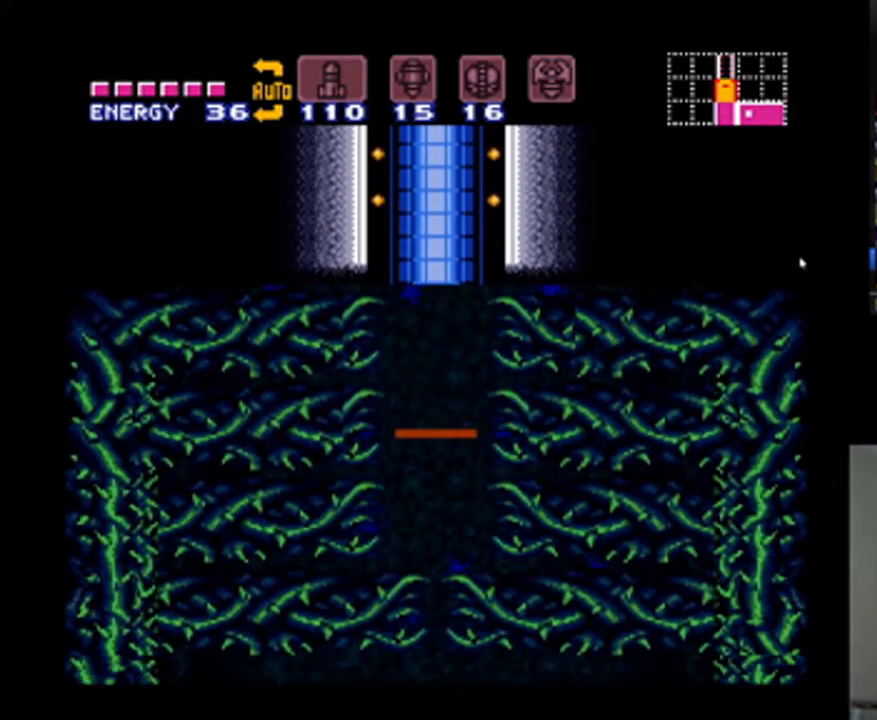
Gameplay with a controller (Nintendo layout); each line is a JSON object with the inputs held at the frame after it. "events" lists button and stick changes between this image and that frame as [ms after this image, input, new state], when the widget could be followed in between. Not read: L3 R3.
{"buttons": ["A"], "events": [[200, "A", "down"]]}
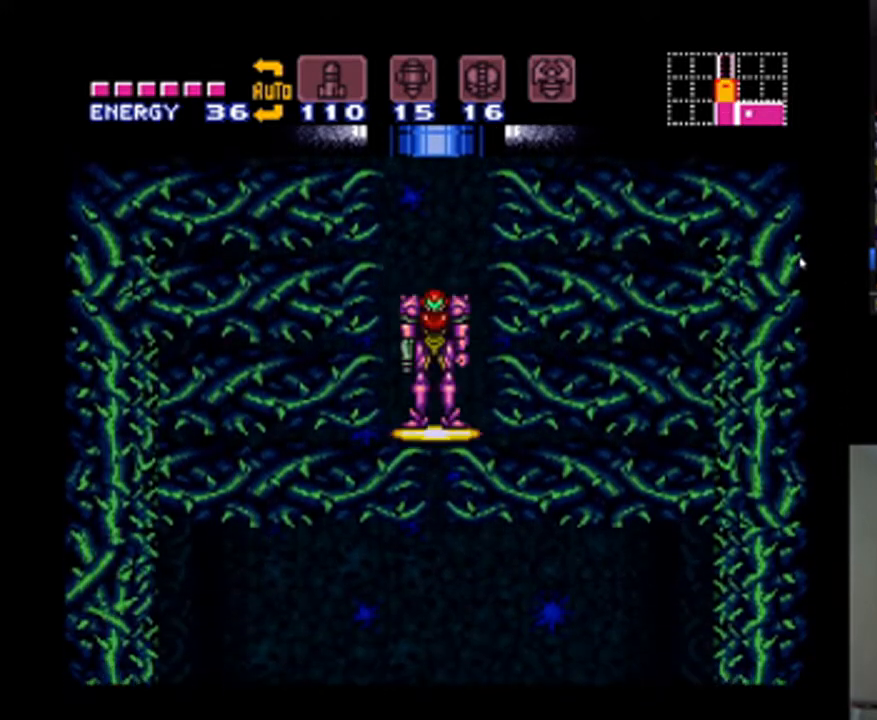
{"buttons": ["A"], "events": []}
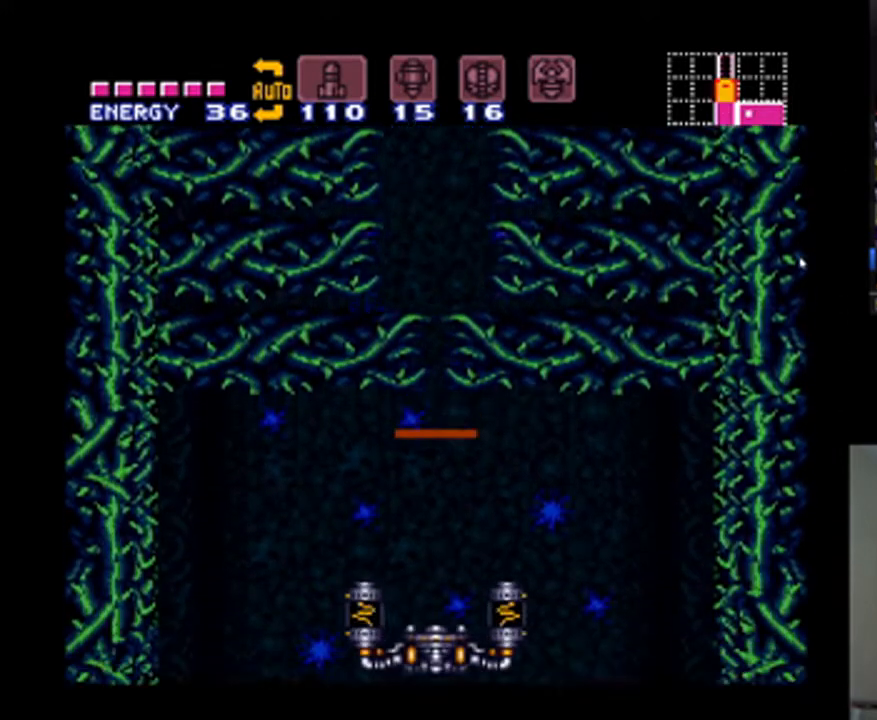
{"buttons": ["A"], "events": []}
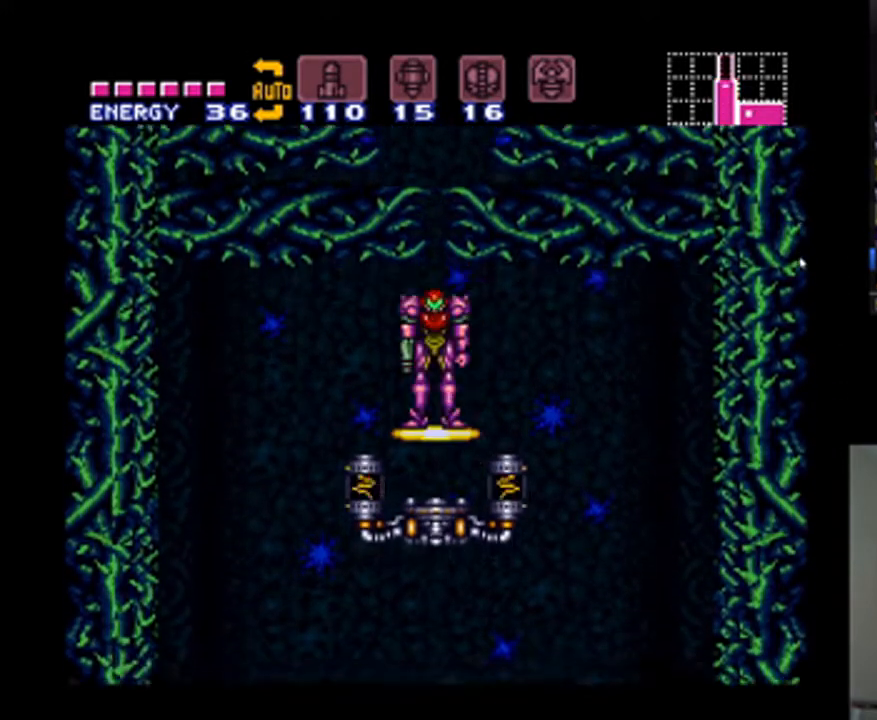
{"buttons": ["A", "DPAD_RIGHT"], "events": [[100, "DPAD_RIGHT", "down"], [200, "B", "down"], [300, "B", "up"]]}
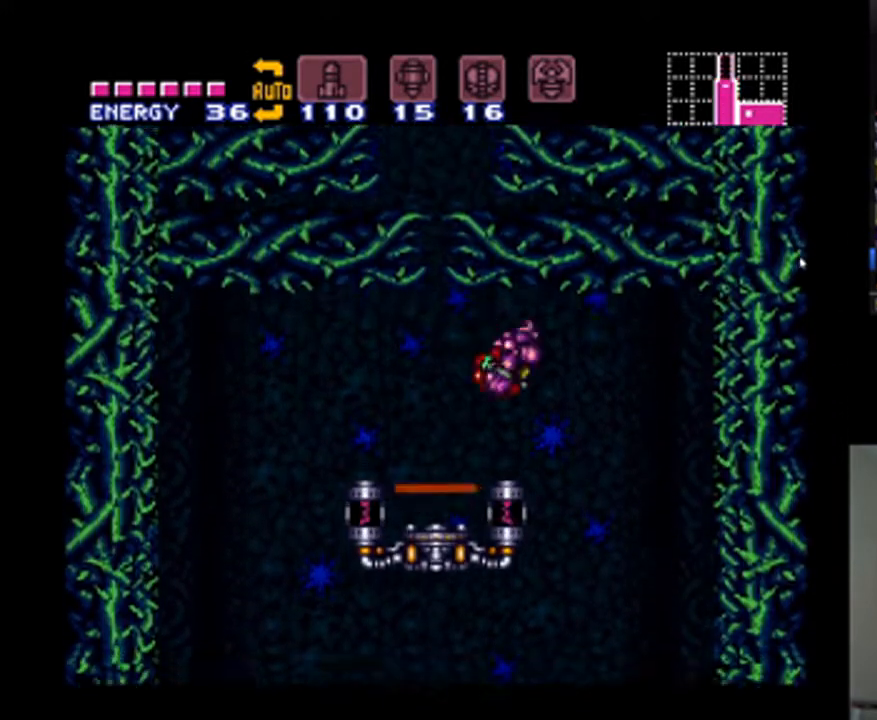
{"buttons": ["A", "DPAD_LEFT"], "events": [[200, "DPAD_RIGHT", "up"], [233, "DPAD_LEFT", "down"]]}
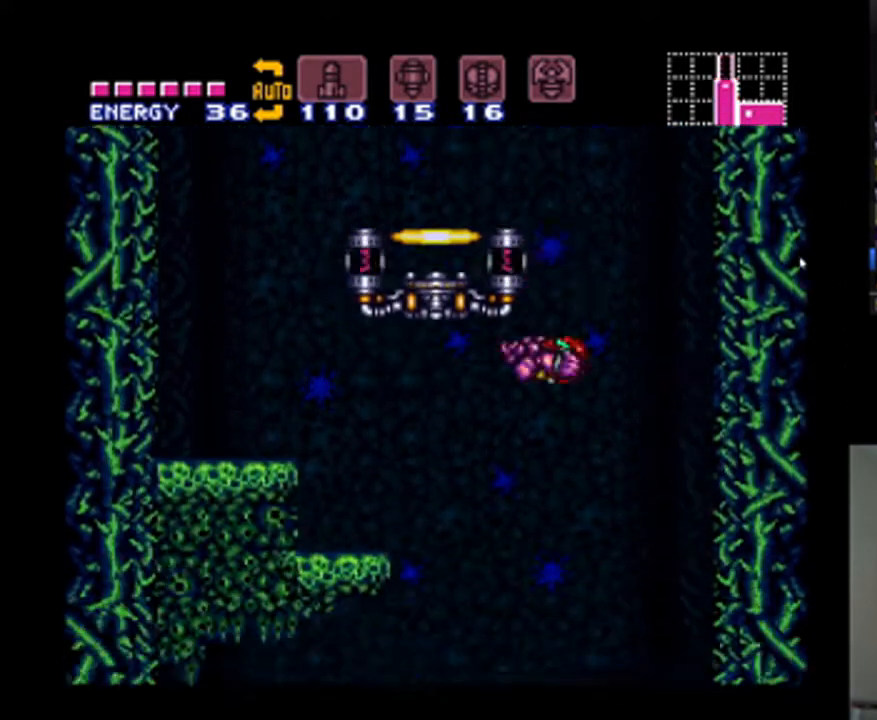
{"buttons": ["A", "DPAD_LEFT"], "events": []}
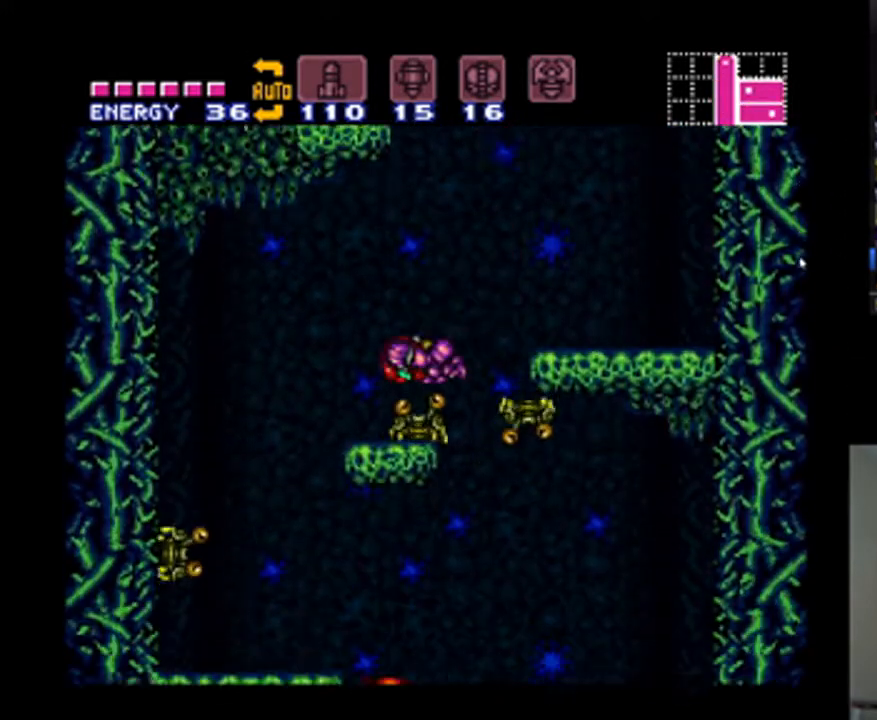
{"buttons": ["A", "DPAD_RIGHT"], "events": [[433, "DPAD_LEFT", "up"], [500, "DPAD_RIGHT", "down"]]}
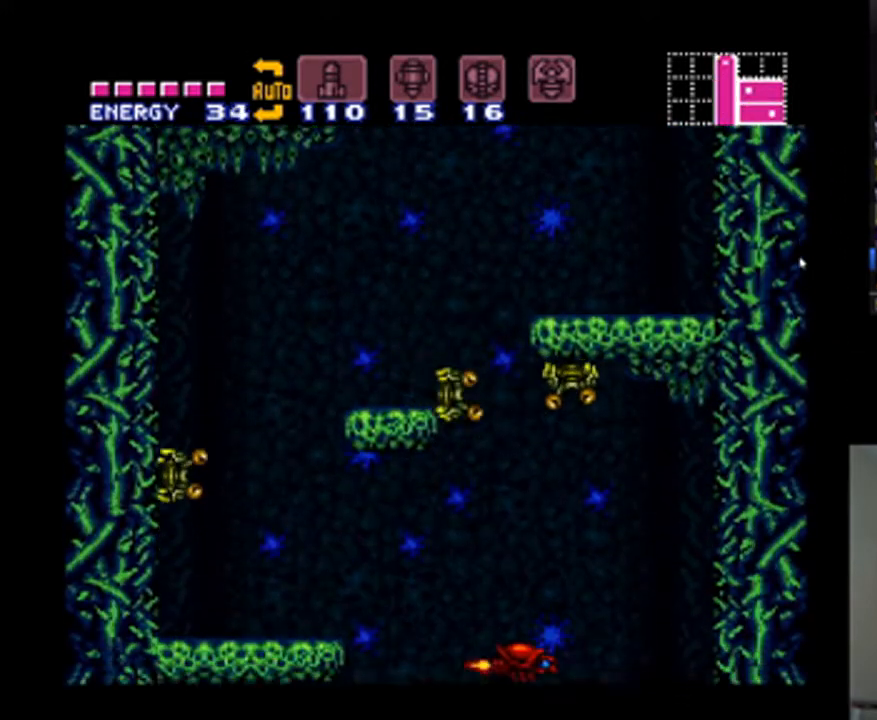
{"buttons": ["A", "DPAD_RIGHT"], "events": []}
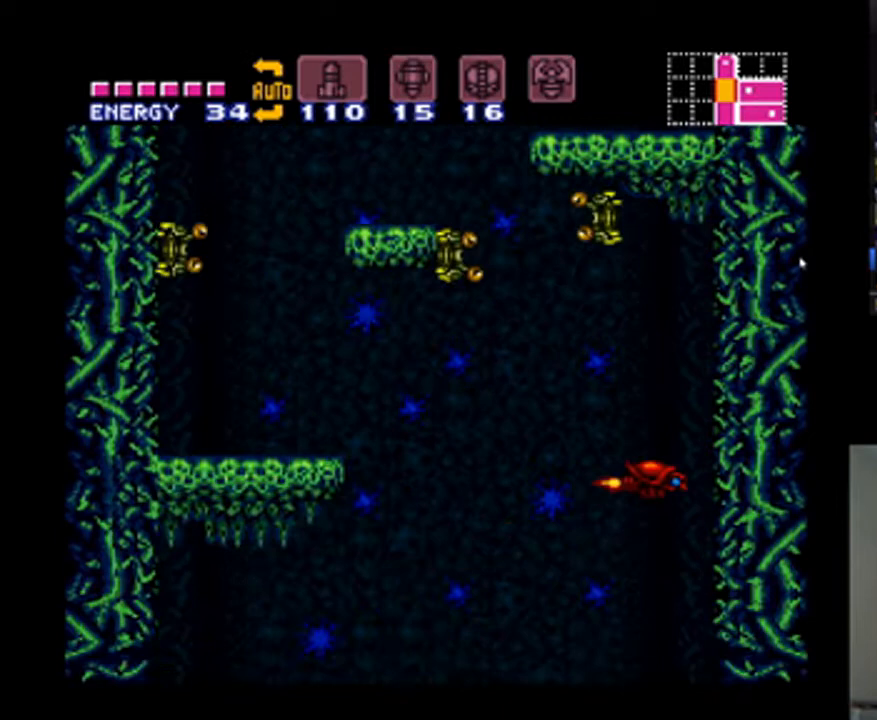
{"buttons": ["A", "DPAD_LEFT"], "events": [[167, "DPAD_LEFT", "down"], [167, "DPAD_RIGHT", "up"]]}
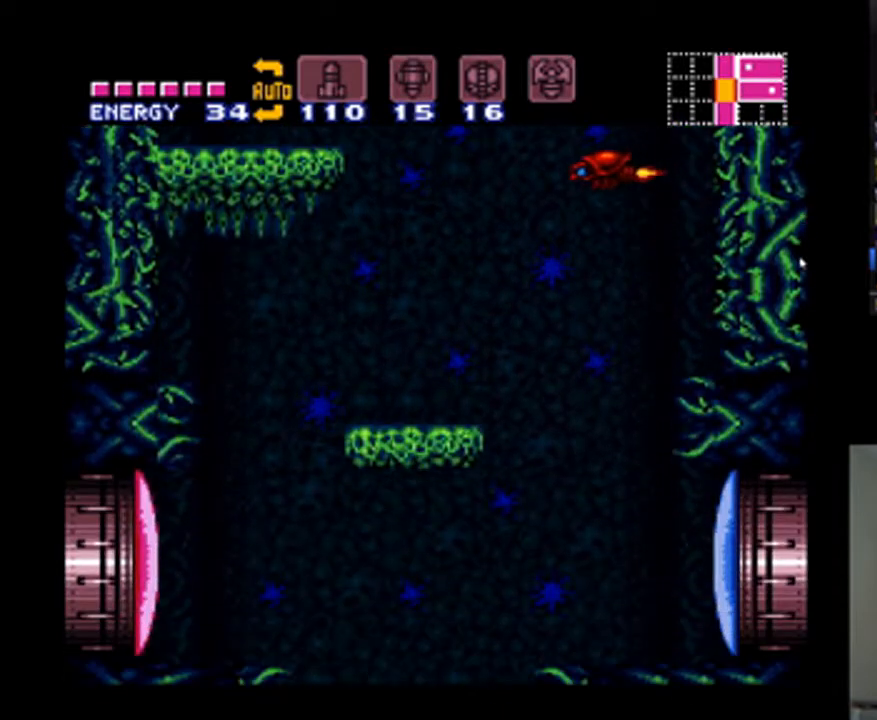
{"buttons": ["DPAD_RIGHT"], "events": [[167, "DPAD_LEFT", "up"], [267, "A", "up"], [267, "DPAD_RIGHT", "down"]]}
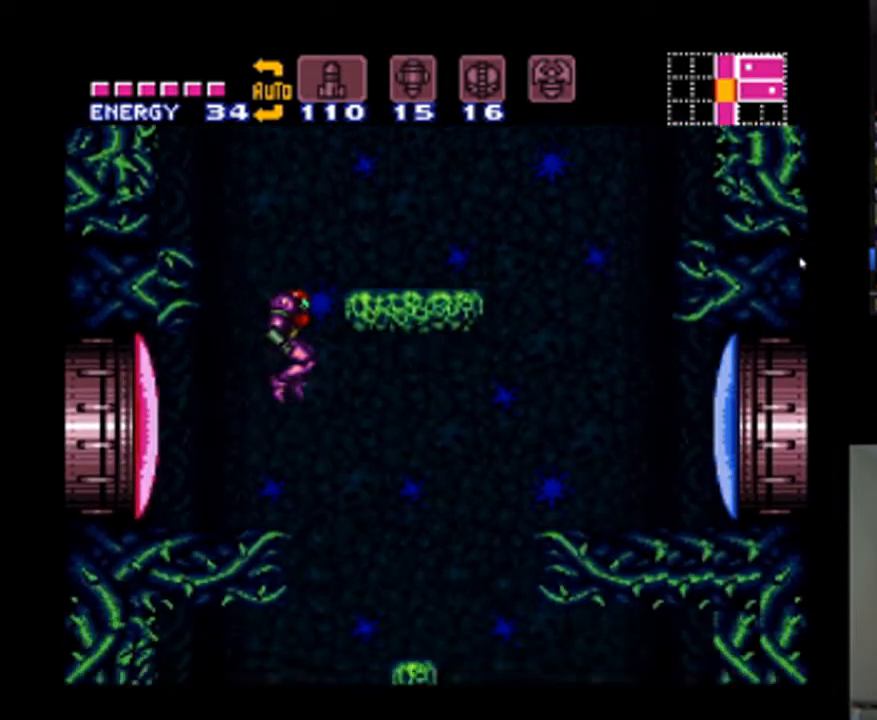
{"buttons": ["X", "DPAD_LEFT"], "events": [[133, "DPAD_RIGHT", "up"], [167, "A", "down"], [167, "DPAD_LEFT", "down"], [333, "A", "up"], [333, "DPAD_LEFT", "up"], [467, "DPAD_LEFT", "down"], [500, "X", "down"]]}
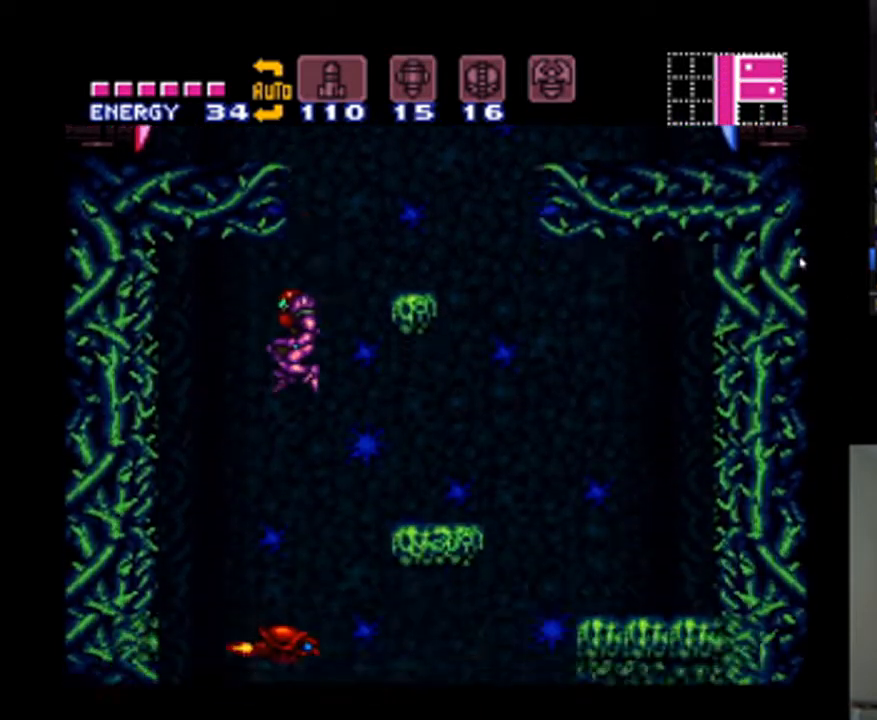
{"buttons": ["DPAD_DOWN"], "events": [[67, "X", "up"], [167, "DPAD_LEFT", "up"], [467, "DPAD_DOWN", "down"]]}
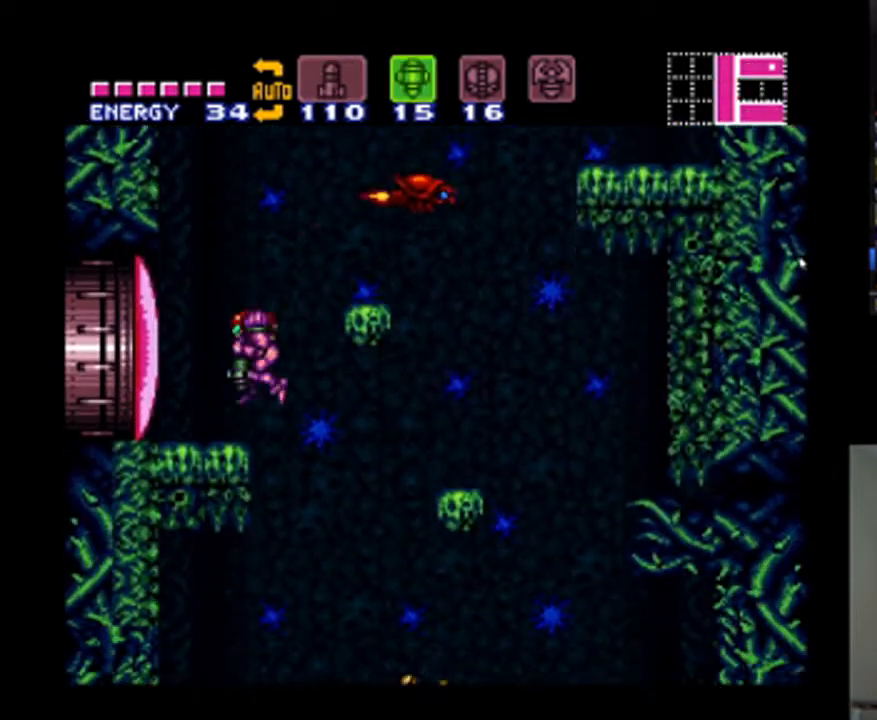
{"buttons": ["DPAD_LEFT"], "events": [[67, "DPAD_DOWN", "up"], [167, "DPAD_DOWN", "down"], [167, "DPAD_RIGHT", "down"], [200, "DPAD_DOWN", "up"], [433, "DPAD_RIGHT", "up"], [500, "DPAD_LEFT", "down"]]}
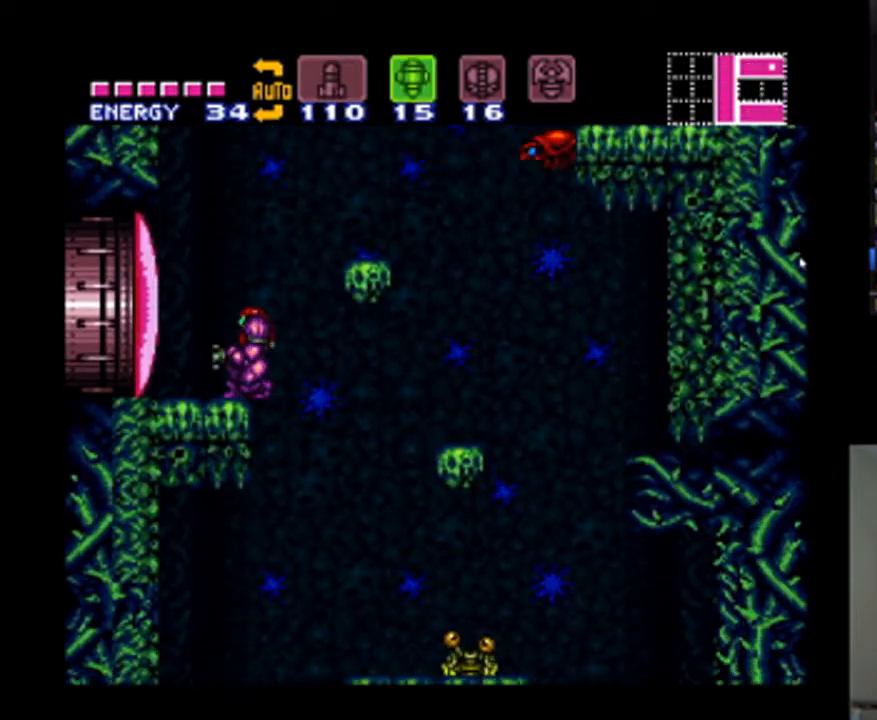
{"buttons": ["X", "DPAD_DOWN"], "events": [[133, "DPAD_LEFT", "up"], [267, "DPAD_DOWN", "down"], [500, "X", "down"]]}
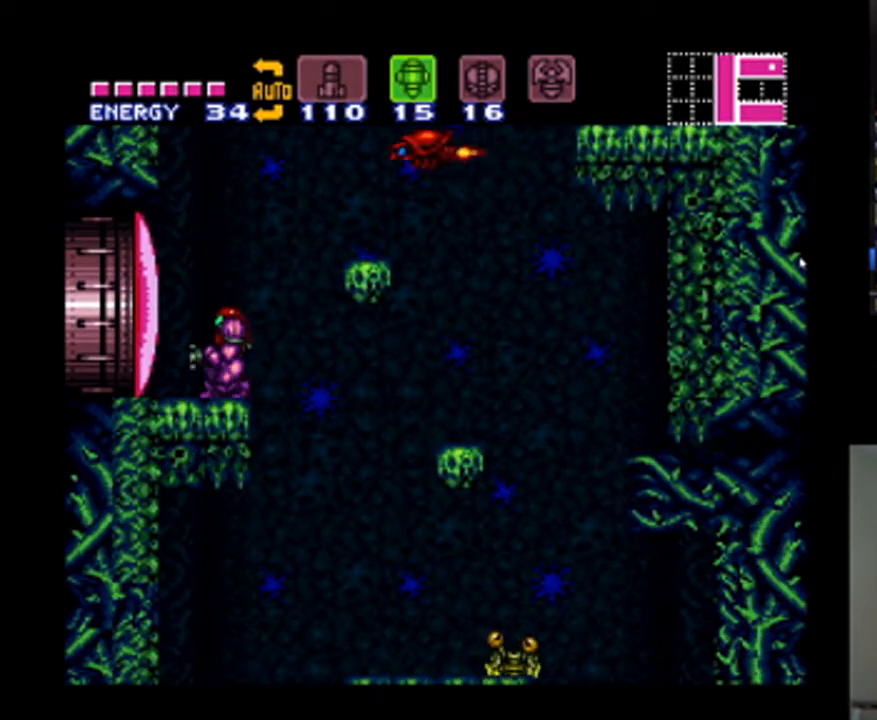
{"buttons": [], "events": [[33, "DPAD_DOWN", "up"], [100, "X", "up"], [167, "DPAD_RIGHT", "down"], [367, "DPAD_RIGHT", "up"]]}
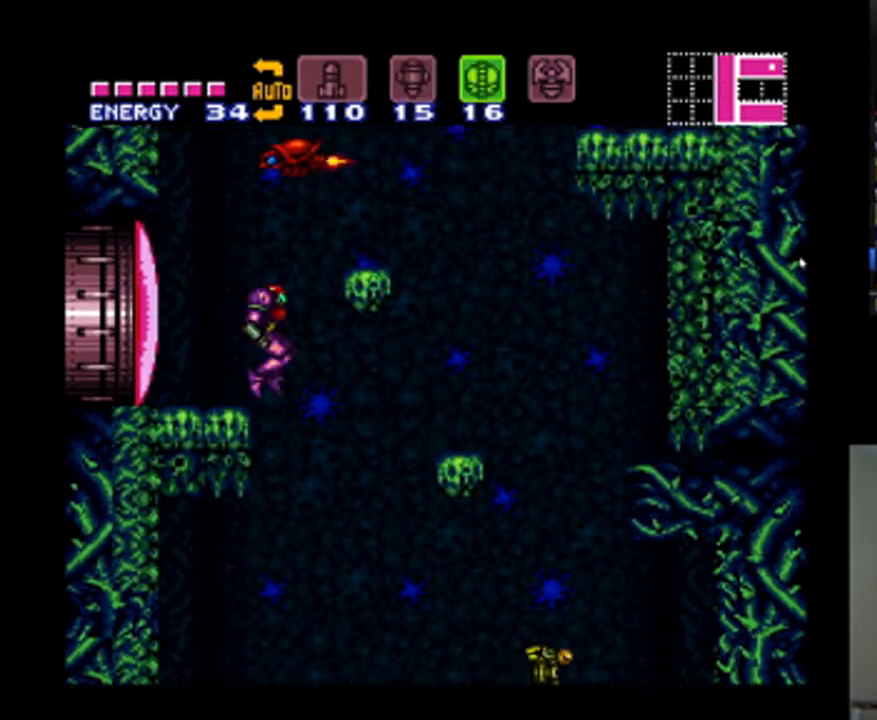
{"buttons": [], "events": [[33, "DPAD_DOWN", "down"], [133, "DPAD_DOWN", "up"]]}
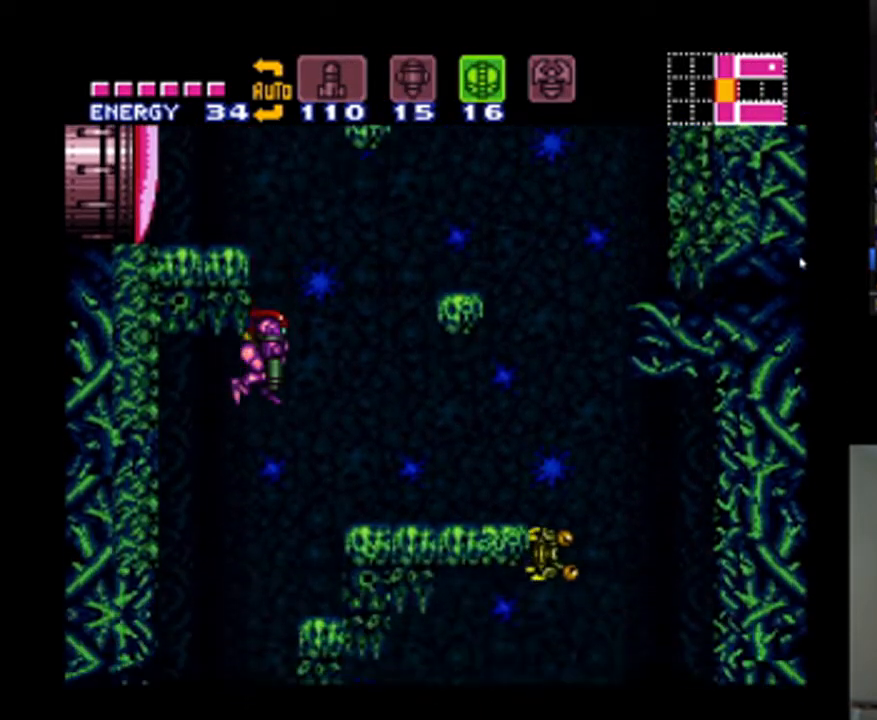
{"buttons": [], "events": [[33, "DPAD_DOWN", "down"], [167, "DPAD_DOWN", "up"]]}
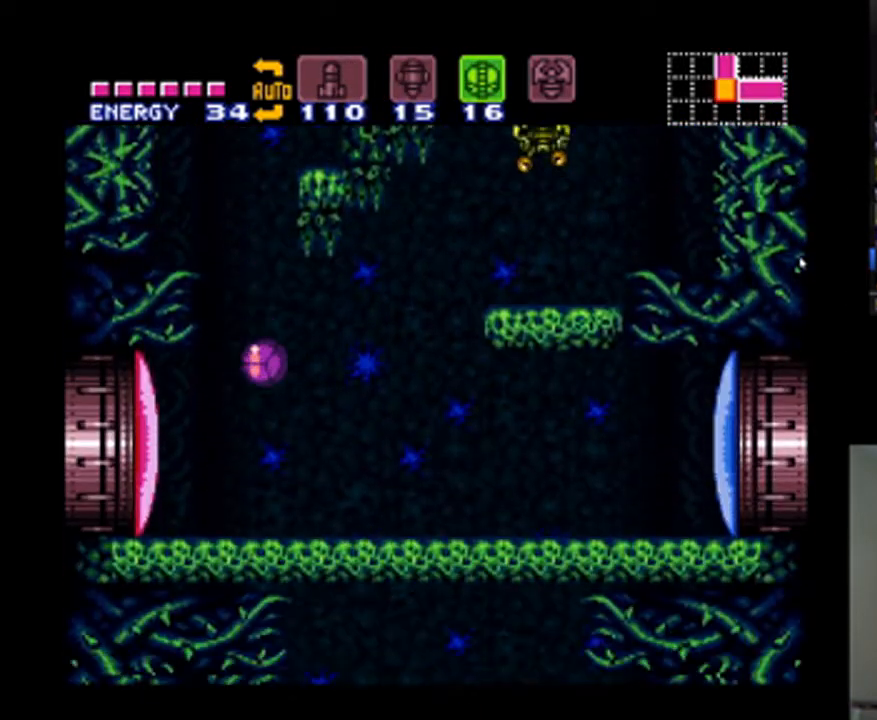
{"buttons": ["DPAD_RIGHT"], "events": [[200, "DPAD_RIGHT", "down"], [200, "Y", "down"], [267, "Y", "up"], [333, "SELECT", "down"], [467, "SELECT", "up"]]}
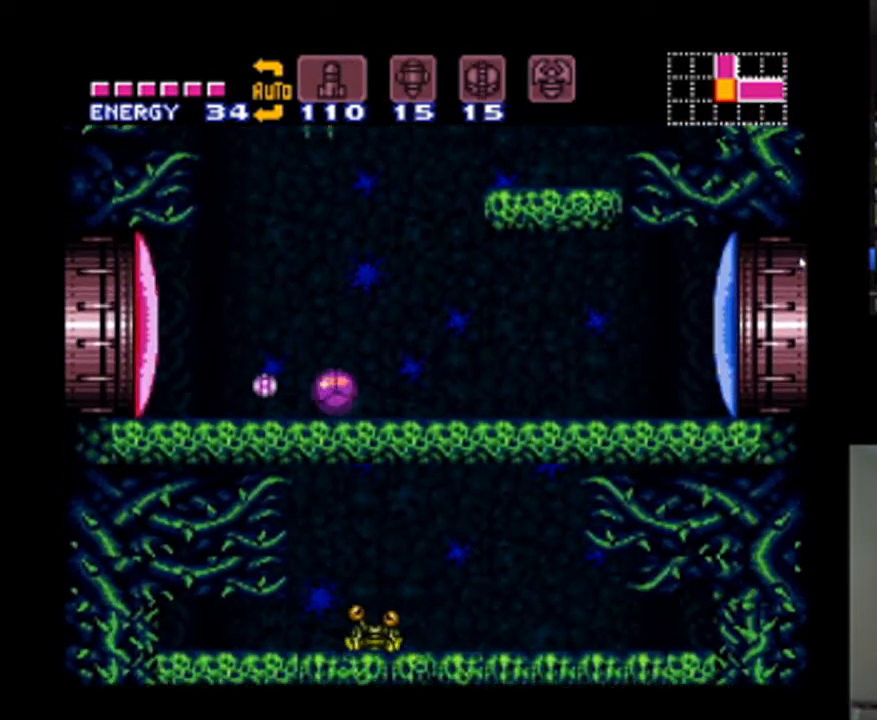
{"buttons": ["B", "DPAD_RIGHT"], "events": [[33, "DPAD_RIGHT", "up"], [133, "DPAD_UP", "down"], [267, "DPAD_UP", "up"], [333, "DPAD_RIGHT", "down"], [333, "DPAD_UP", "down"], [433, "DPAD_UP", "up"], [500, "B", "down"]]}
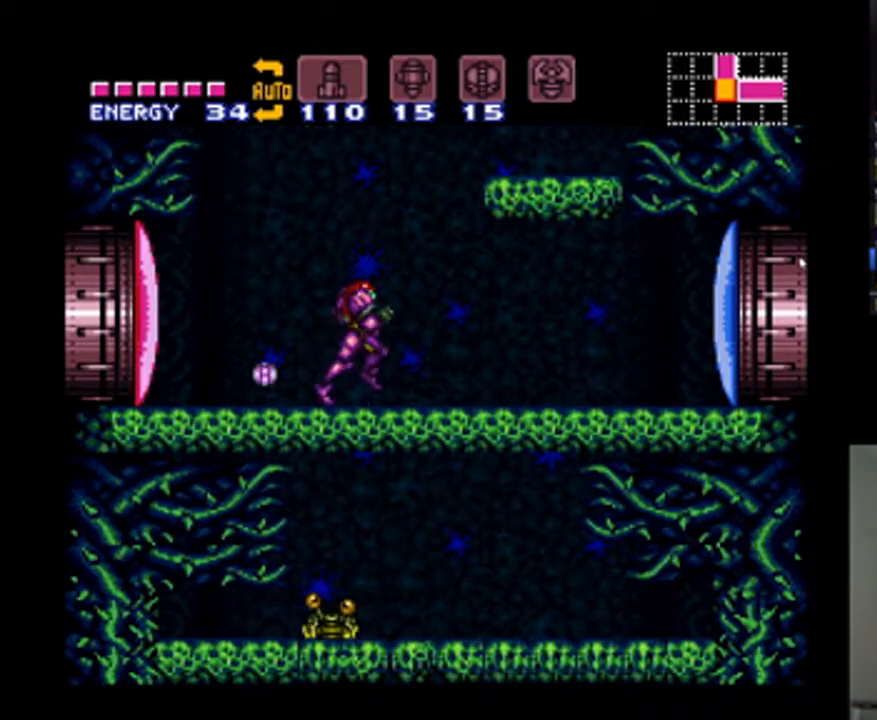
{"buttons": ["DPAD_DOWN"], "events": [[33, "DPAD_RIGHT", "up"], [167, "B", "up"], [167, "DPAD_DOWN", "down"], [267, "Y", "down"], [400, "Y", "up"]]}
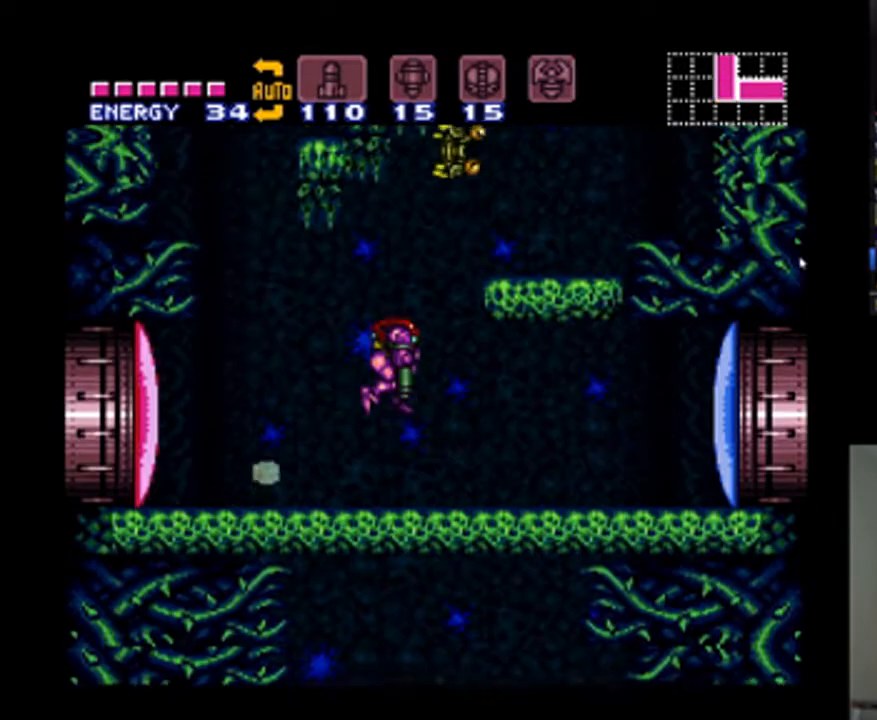
{"buttons": ["A"], "events": [[133, "DPAD_DOWN", "up"], [133, "DPAD_RIGHT", "down"], [300, "A", "down"], [300, "DPAD_RIGHT", "up"]]}
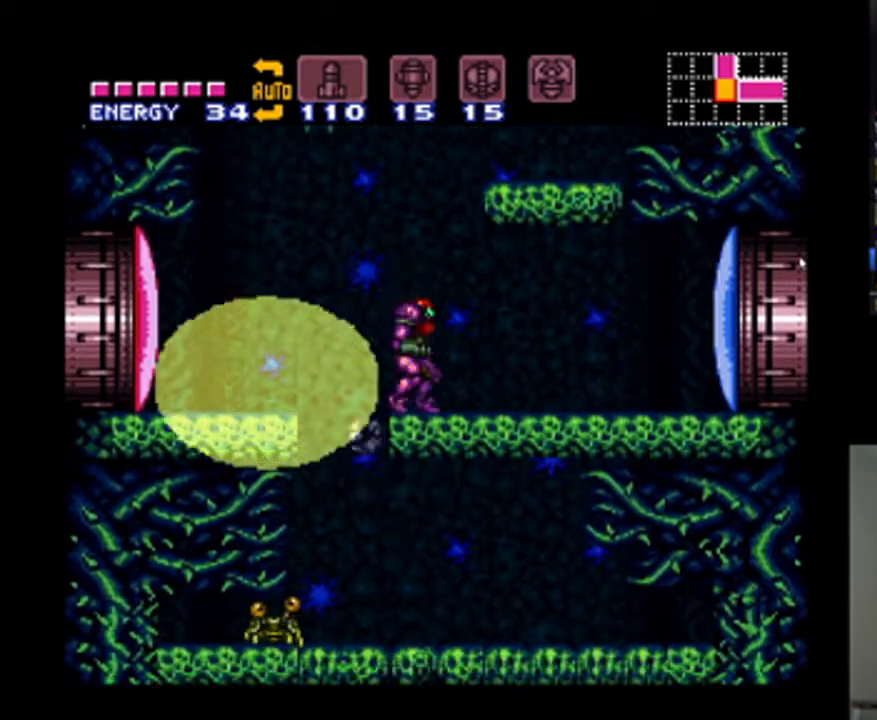
{"buttons": ["A"], "events": []}
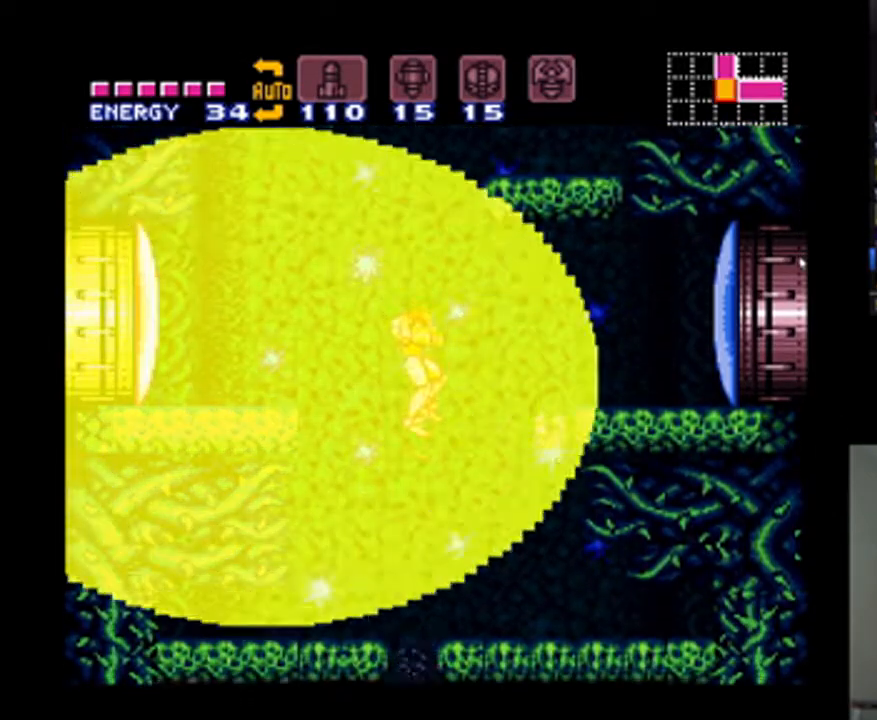
{"buttons": ["A"], "events": []}
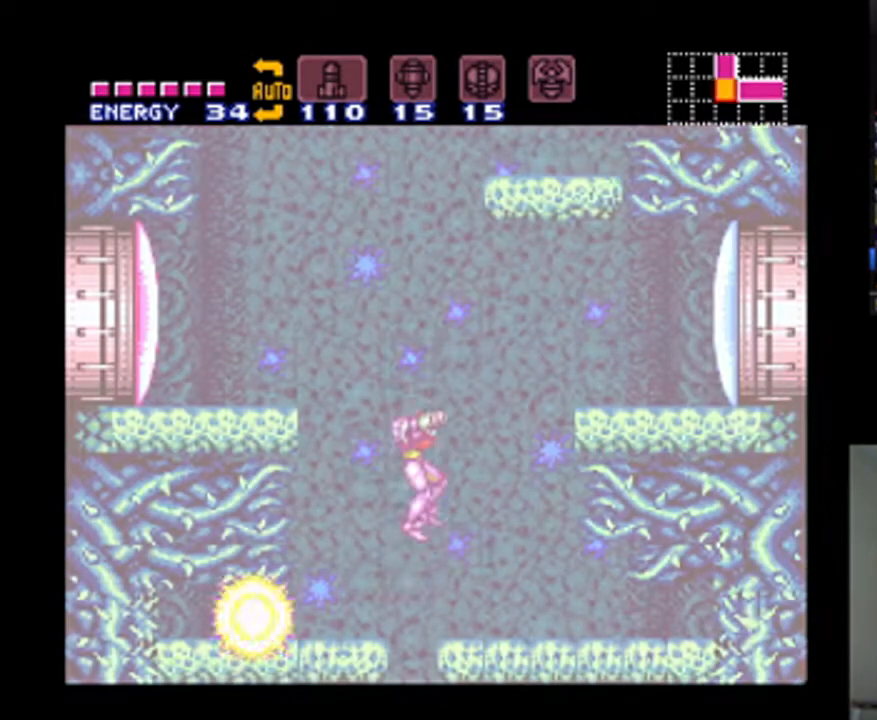
{"buttons": ["A", "DPAD_LEFT"], "events": [[400, "DPAD_LEFT", "down"]]}
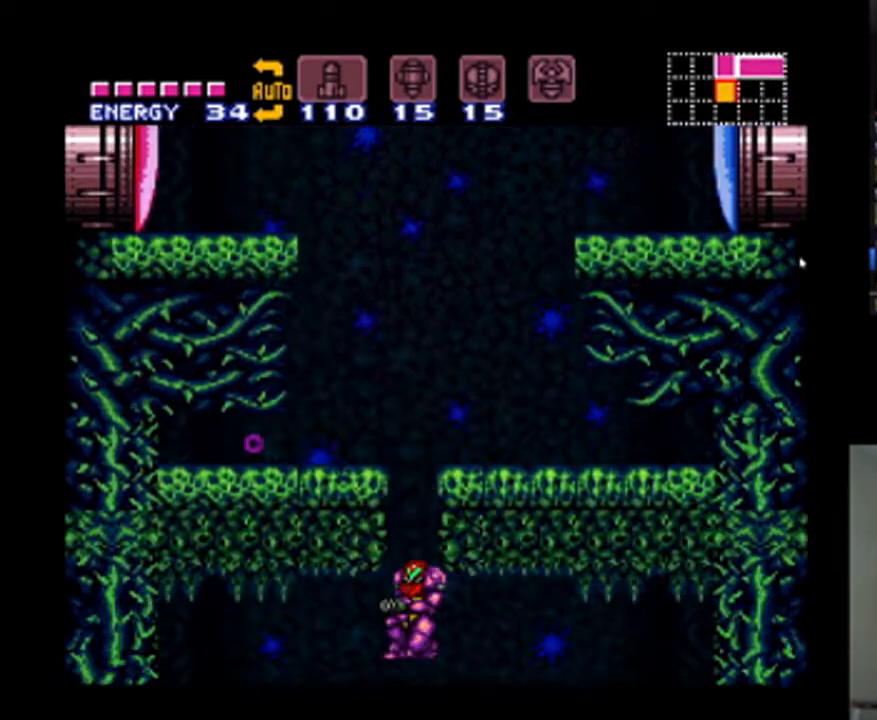
{"buttons": ["A", "DPAD_LEFT"], "events": []}
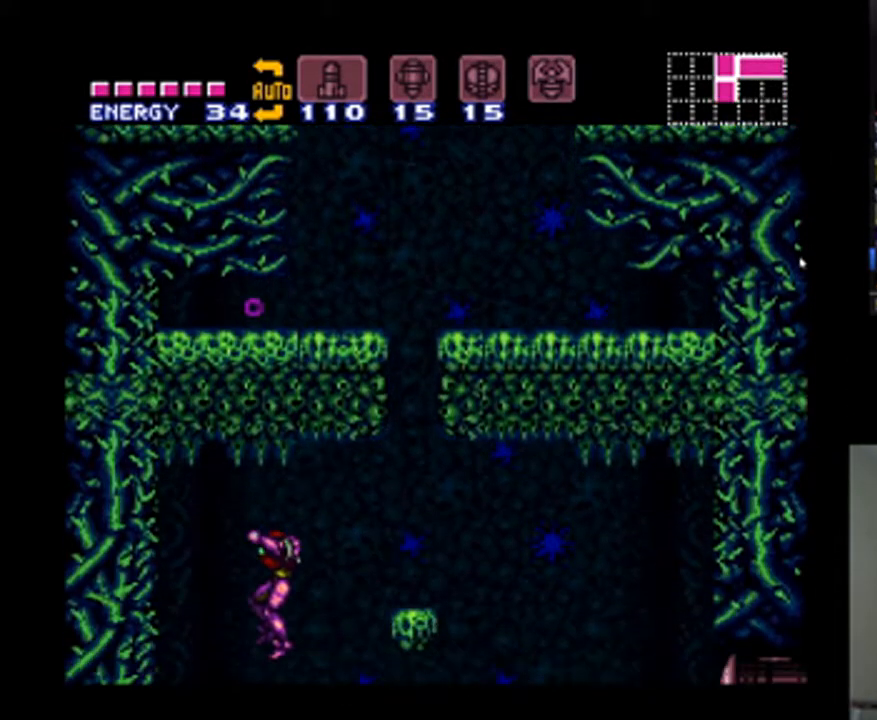
{"buttons": ["A", "DPAD_DOWN"], "events": [[467, "DPAD_DOWN", "down"], [467, "DPAD_LEFT", "up"]]}
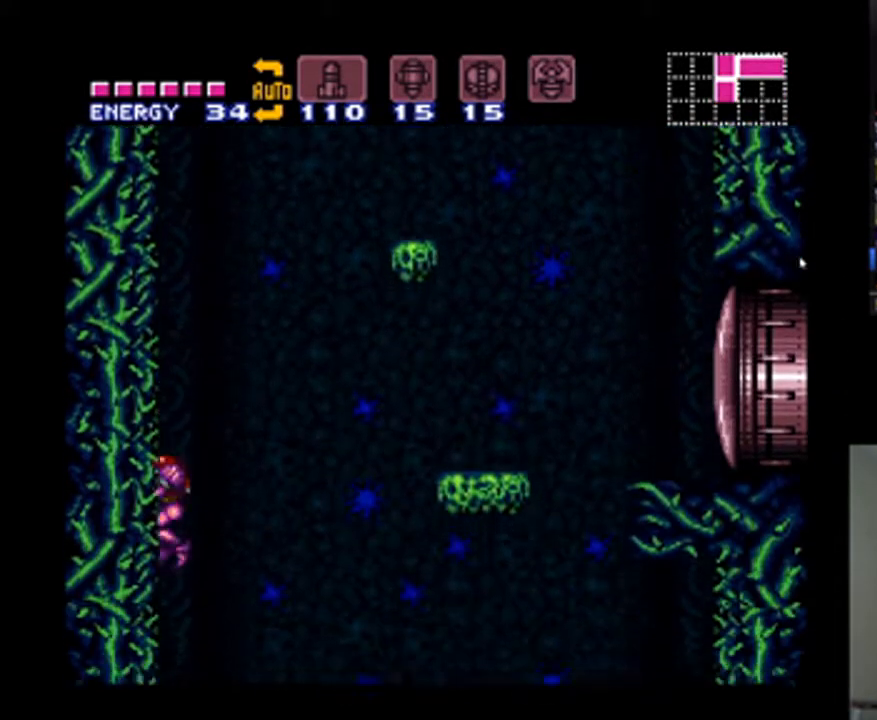
{"buttons": ["A", "DPAD_DOWN"], "events": [[400, "Y", "down"], [467, "Y", "up"]]}
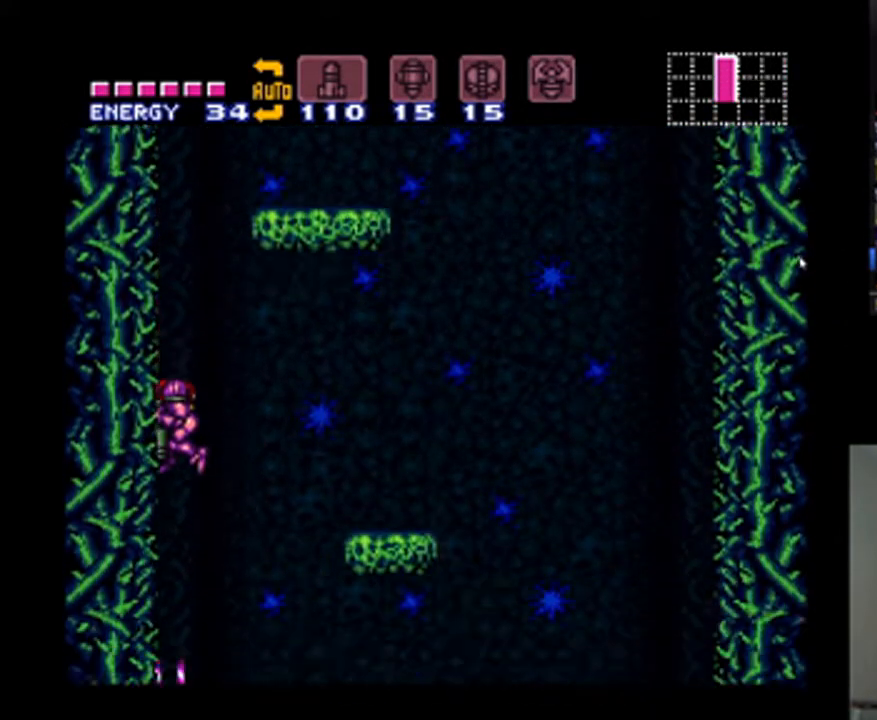
{"buttons": ["A", "Y", "DPAD_DOWN"], "events": [[67, "Y", "down"], [133, "Y", "up"], [467, "Y", "down"]]}
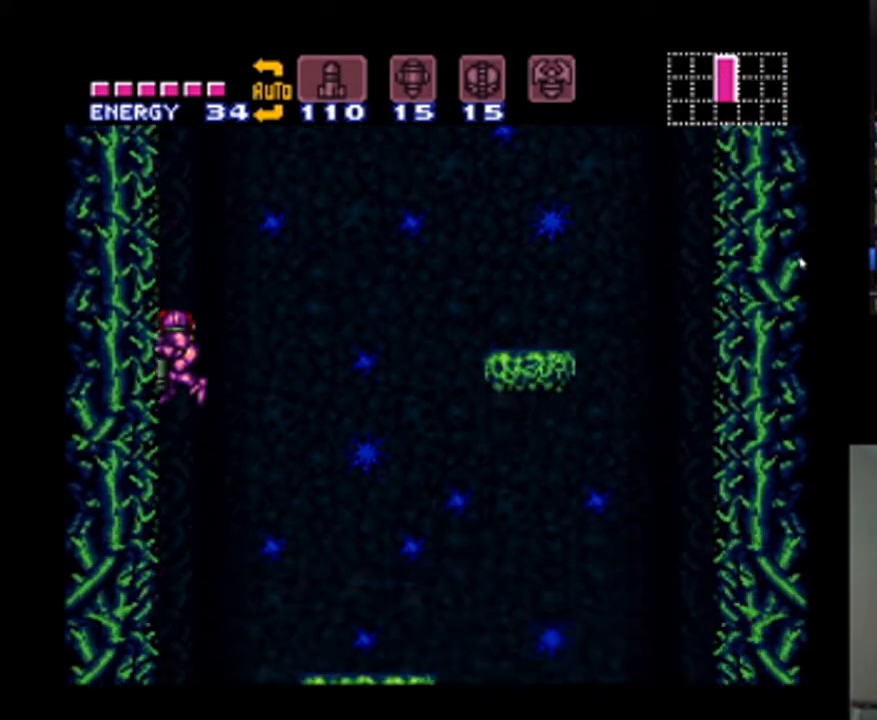
{"buttons": ["A", "Y", "DPAD_DOWN"], "events": [[67, "Y", "up"], [133, "Y", "down"], [200, "Y", "up"], [467, "Y", "down"]]}
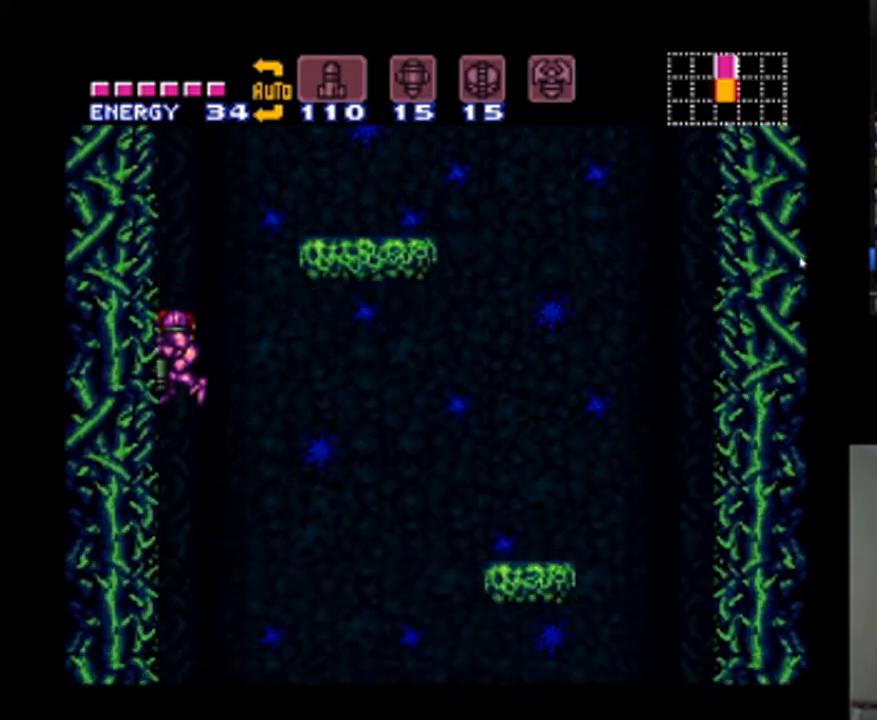
{"buttons": ["A", "DPAD_DOWN"], "events": [[33, "Y", "up"], [133, "Y", "down"], [200, "Y", "up"], [267, "Y", "down"], [333, "Y", "up"], [400, "Y", "down"], [500, "Y", "up"]]}
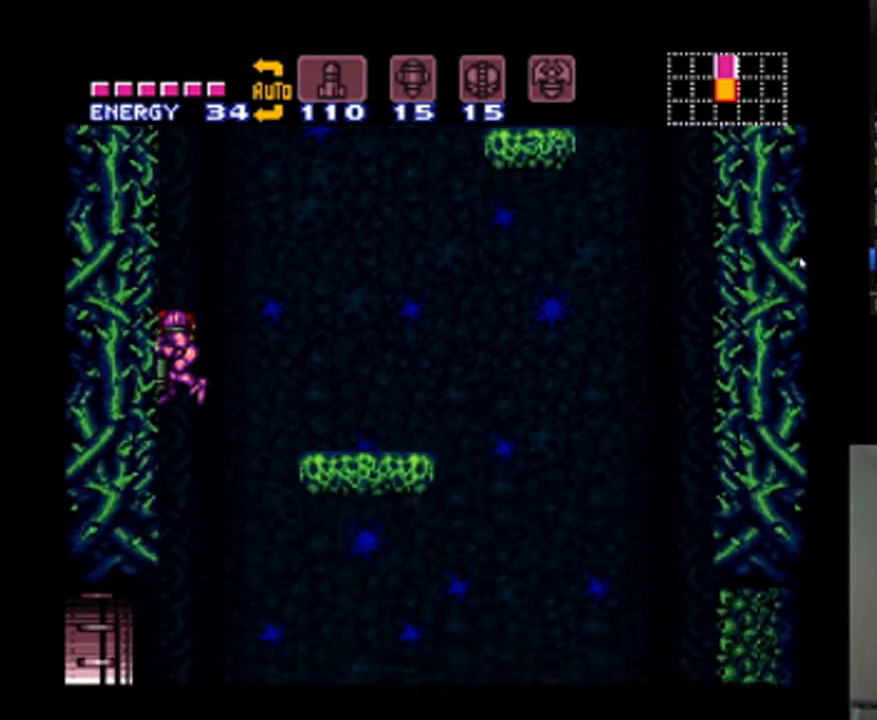
{"buttons": ["A", "DPAD_LEFT"], "events": [[233, "DPAD_LEFT", "down"], [267, "DPAD_DOWN", "up"]]}